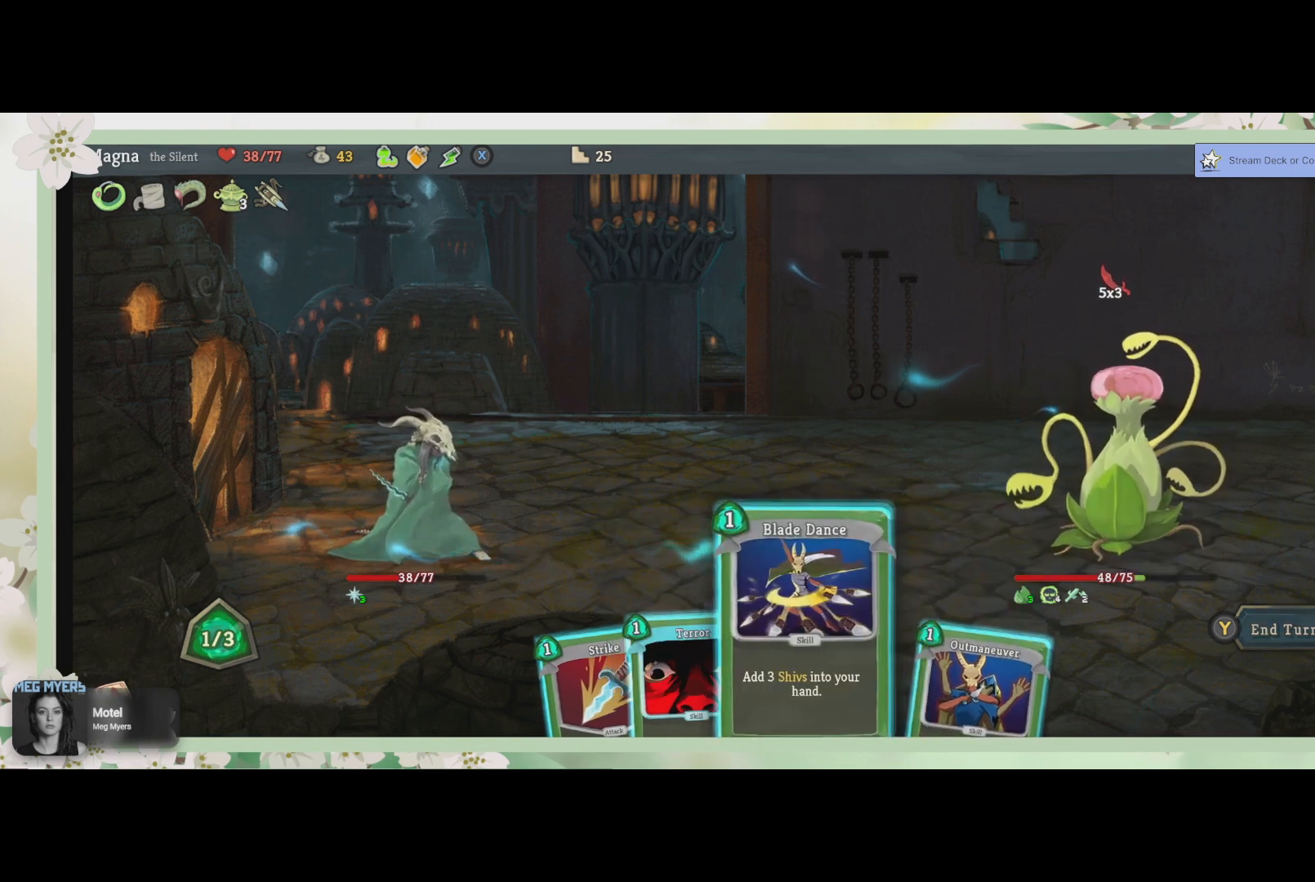
Gameplay with a controller (PlayStation layout); each line is a JSON object with the inputs held at the frame after it. "events" lists button and stick changes between this image and that frame as [ms after this image, input, new state], when the widget could be followed in between.
{"buttons": [], "left_stick": "center", "right_stick": "center", "events": []}
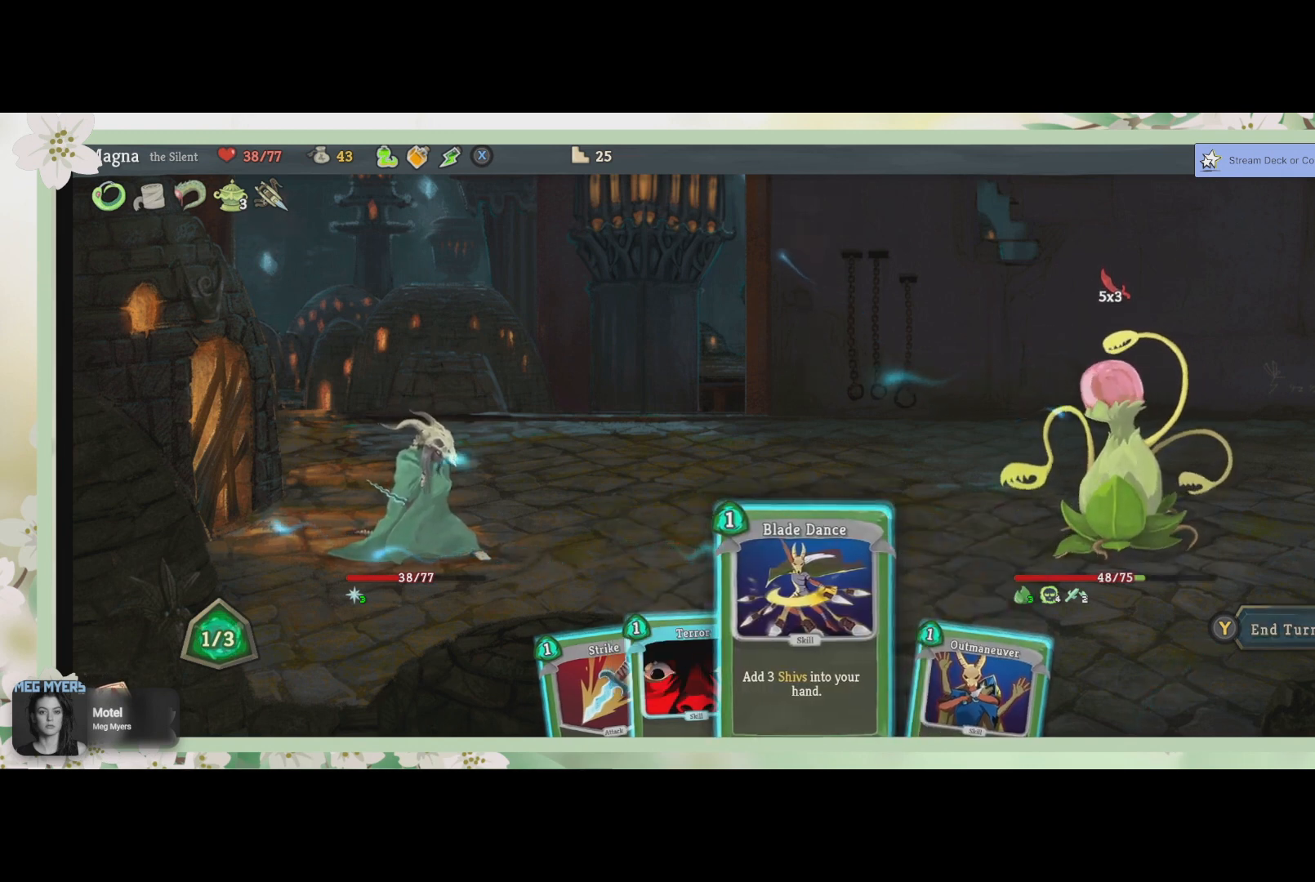
{"buttons": [], "left_stick": "center", "right_stick": "center", "events": []}
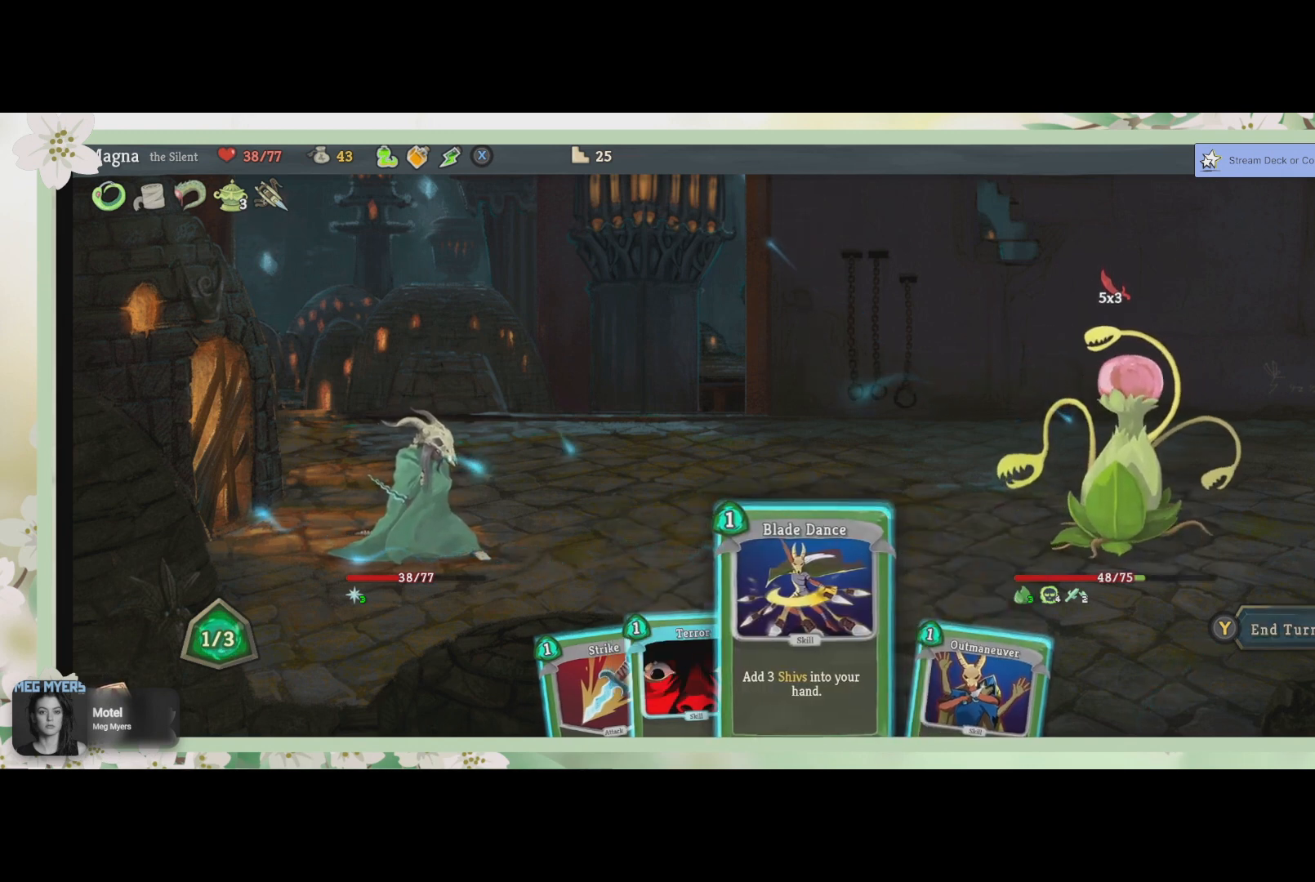
{"buttons": [], "left_stick": "center", "right_stick": "center", "events": [[167, "CROSS", "down"], [300, "CROSS", "up"]]}
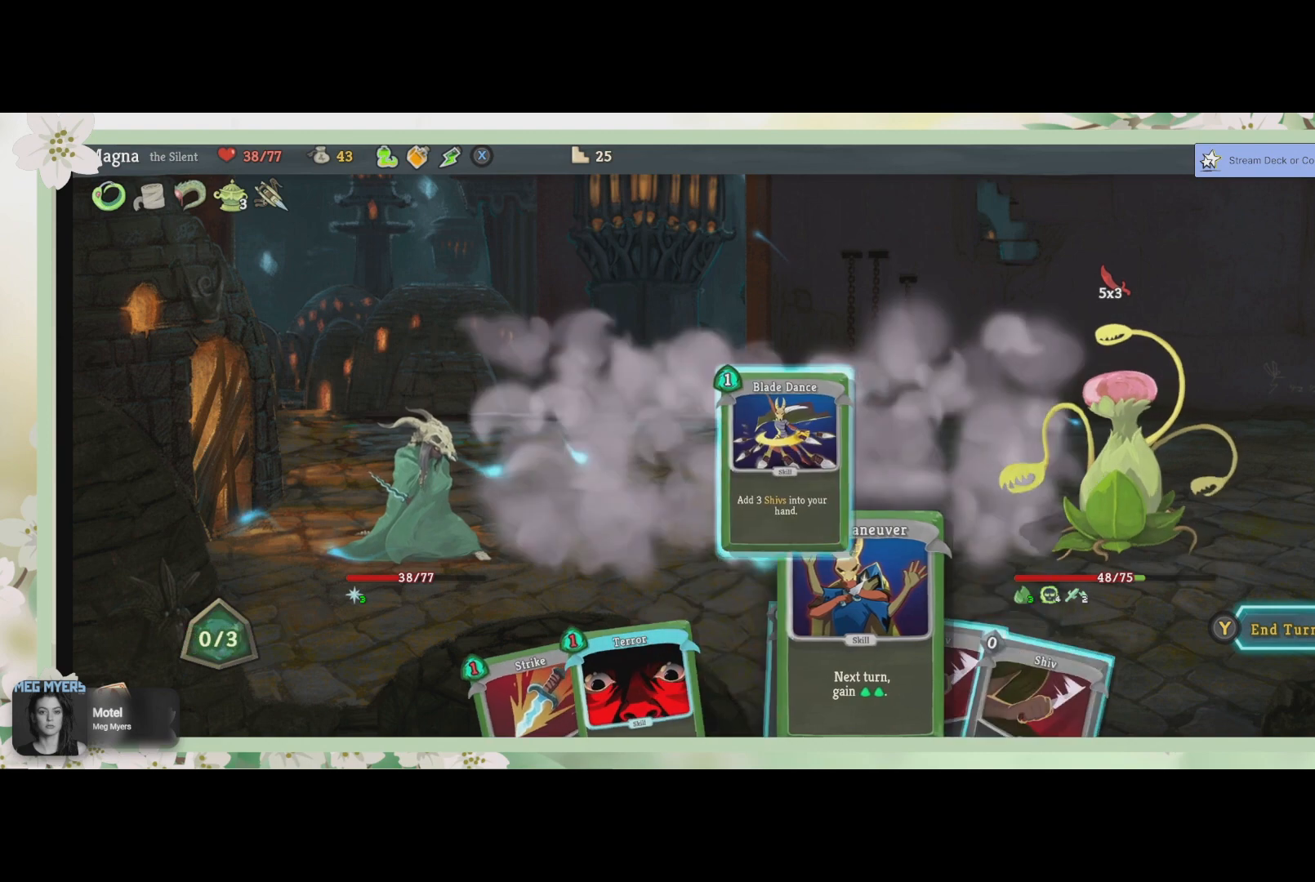
{"buttons": [], "left_stick": "center", "right_stick": "center", "events": []}
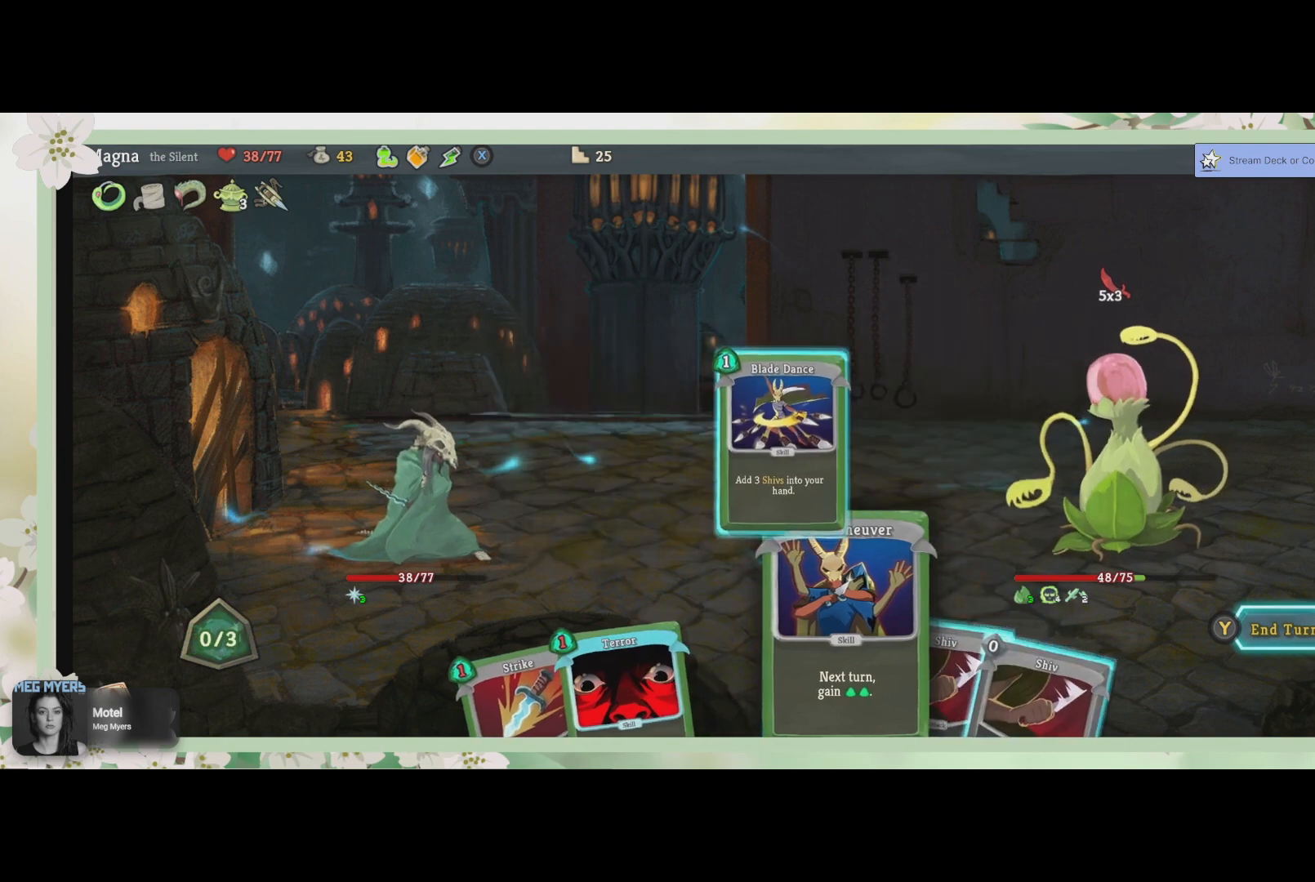
{"buttons": [], "left_stick": "center", "right_stick": "center", "events": []}
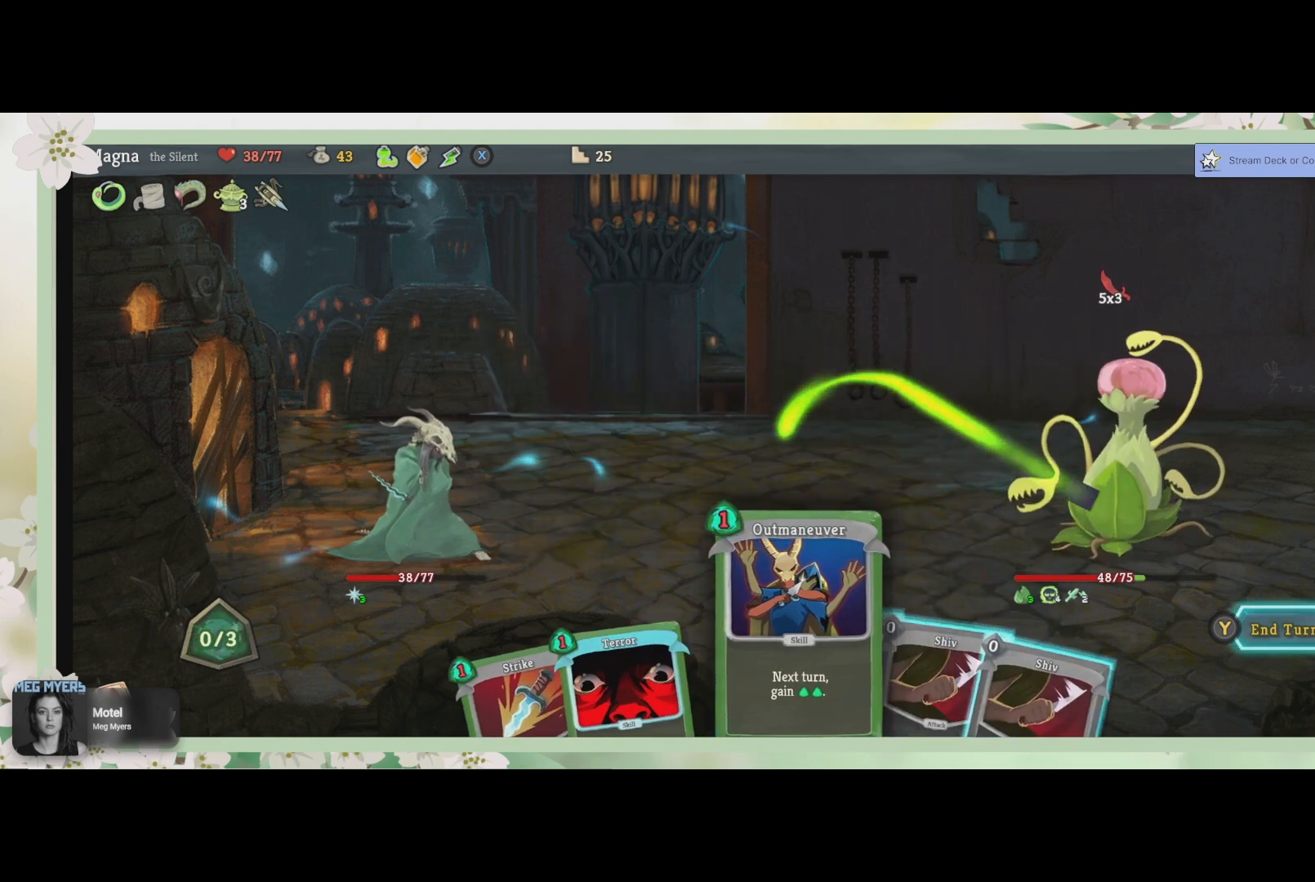
{"buttons": [], "left_stick": "center", "right_stick": "center", "events": [[33, "DPAD_RIGHT", "down"], [200, "DPAD_RIGHT", "up"]]}
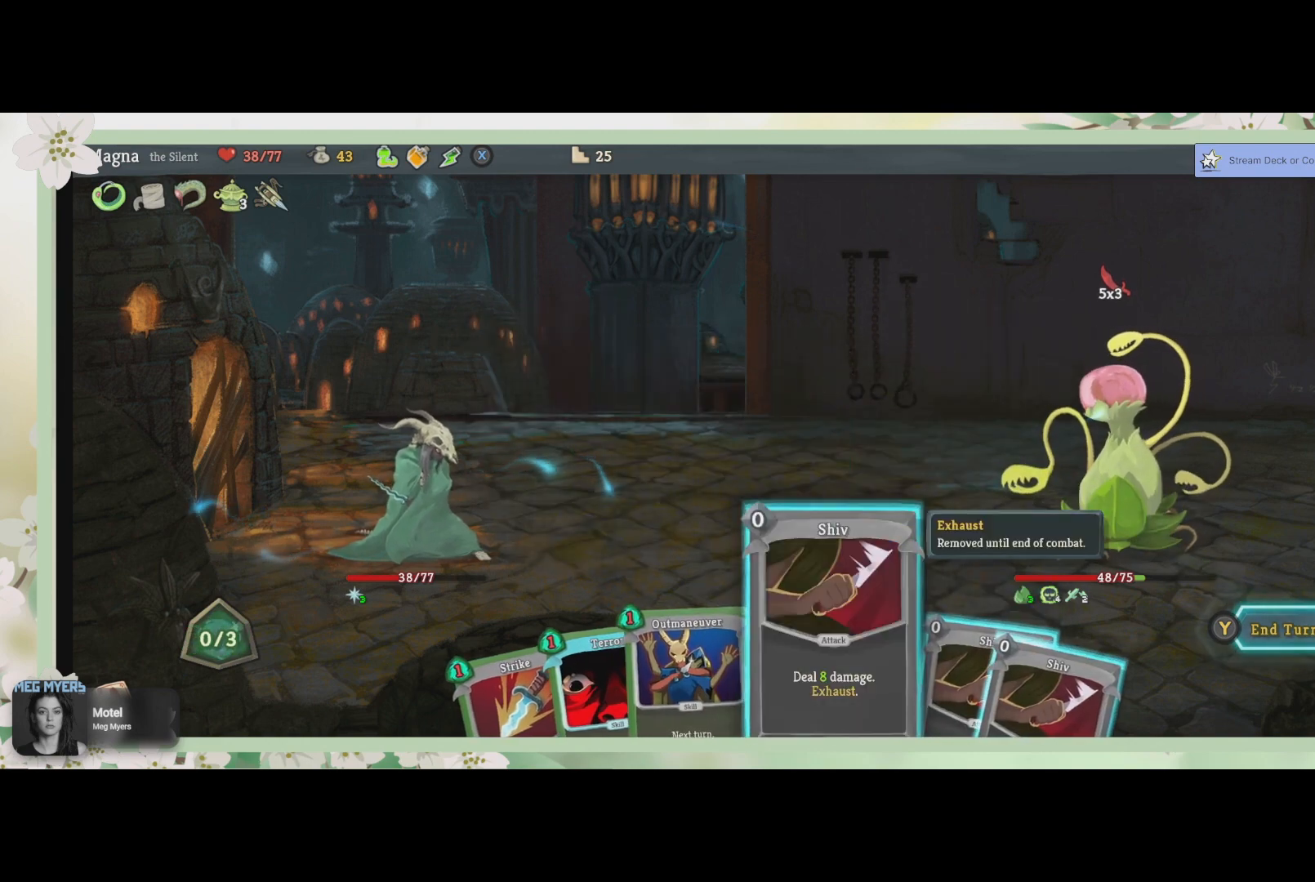
{"buttons": [], "left_stick": "center", "right_stick": "center", "events": []}
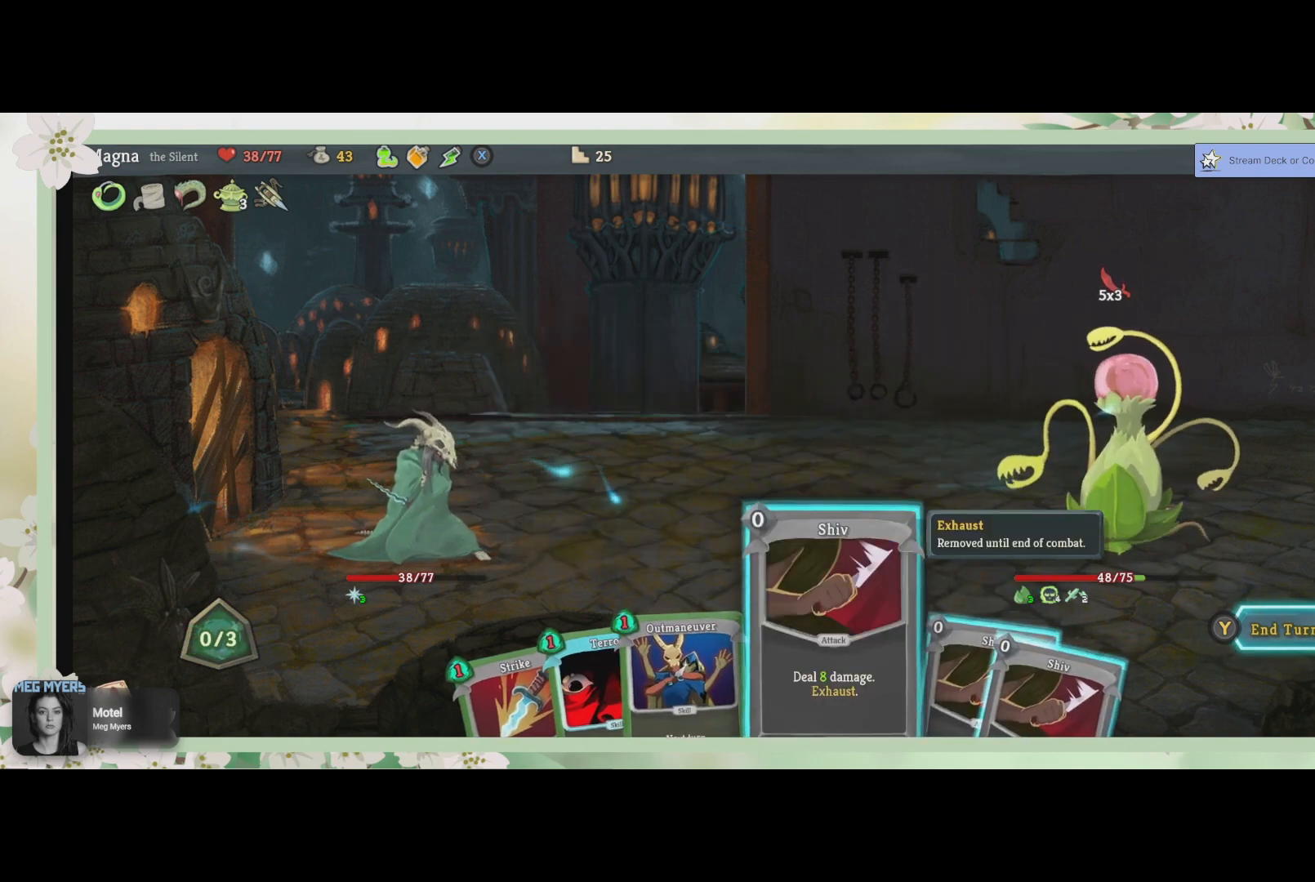
{"buttons": [], "left_stick": "center", "right_stick": "center", "events": [[233, "CROSS", "down"], [367, "CROSS", "up"]]}
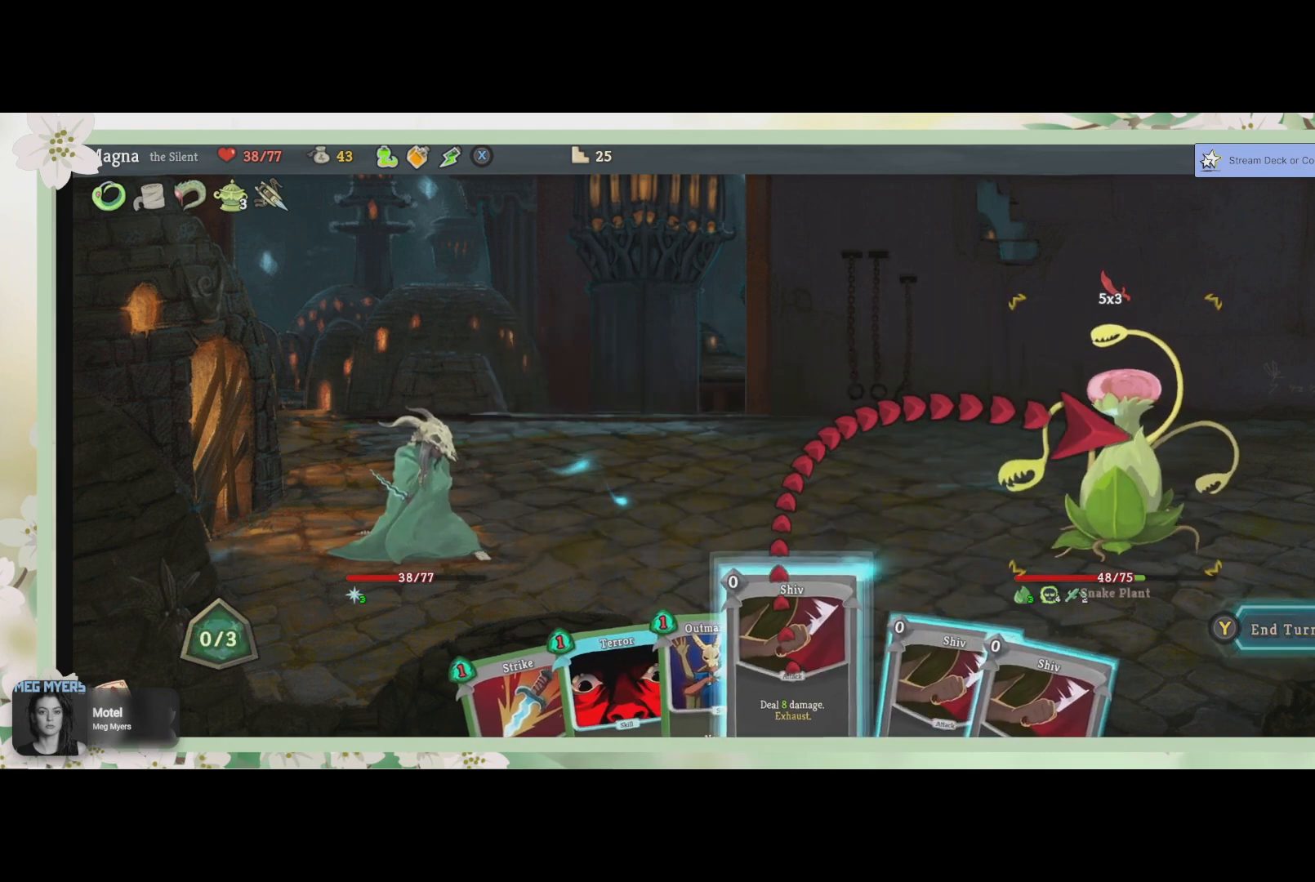
{"buttons": [], "left_stick": "center", "right_stick": "center", "events": [[67, "CROSS", "down"], [200, "CROSS", "up"]]}
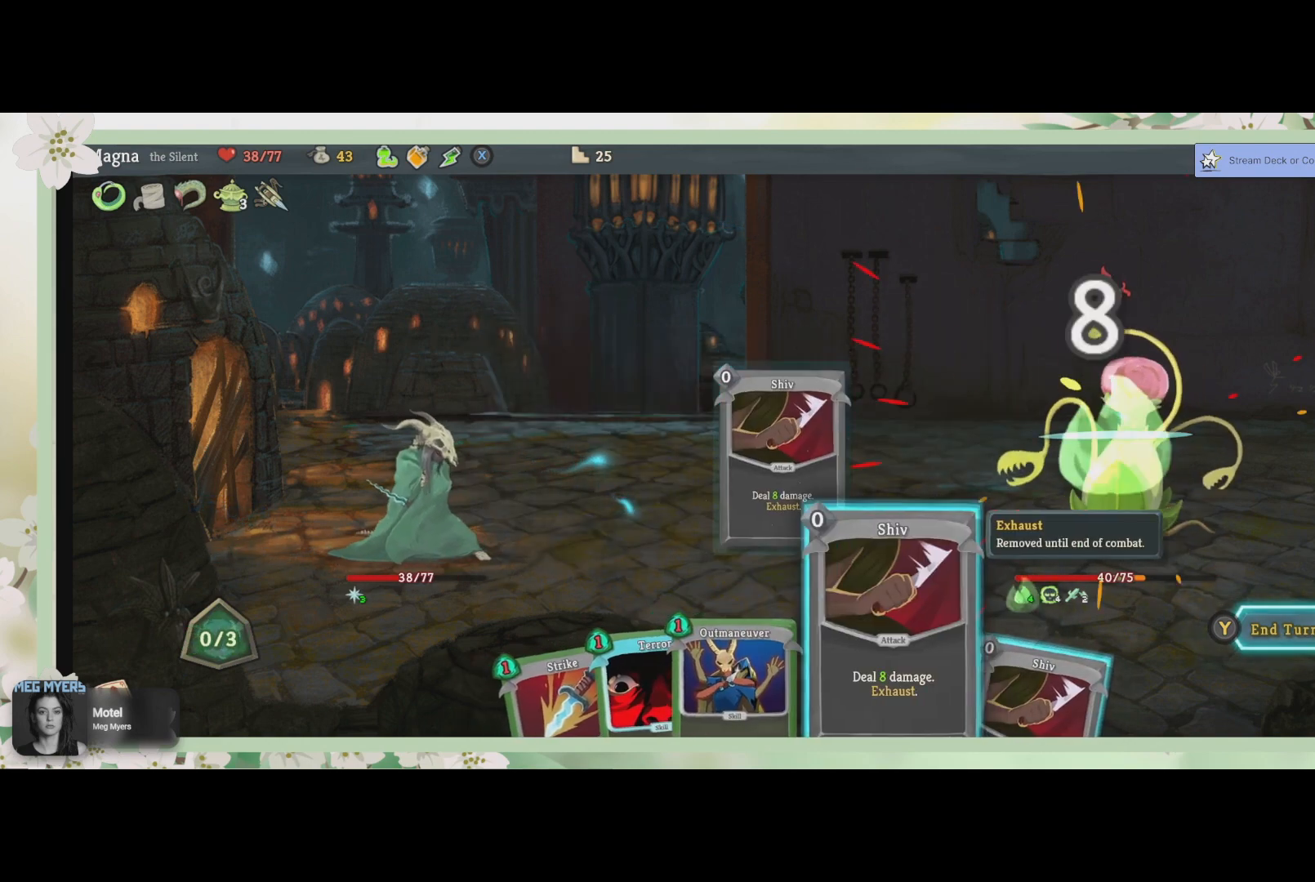
{"buttons": [], "left_stick": "center", "right_stick": "center", "events": [[167, "CROSS", "down"], [300, "CROSS", "up"]]}
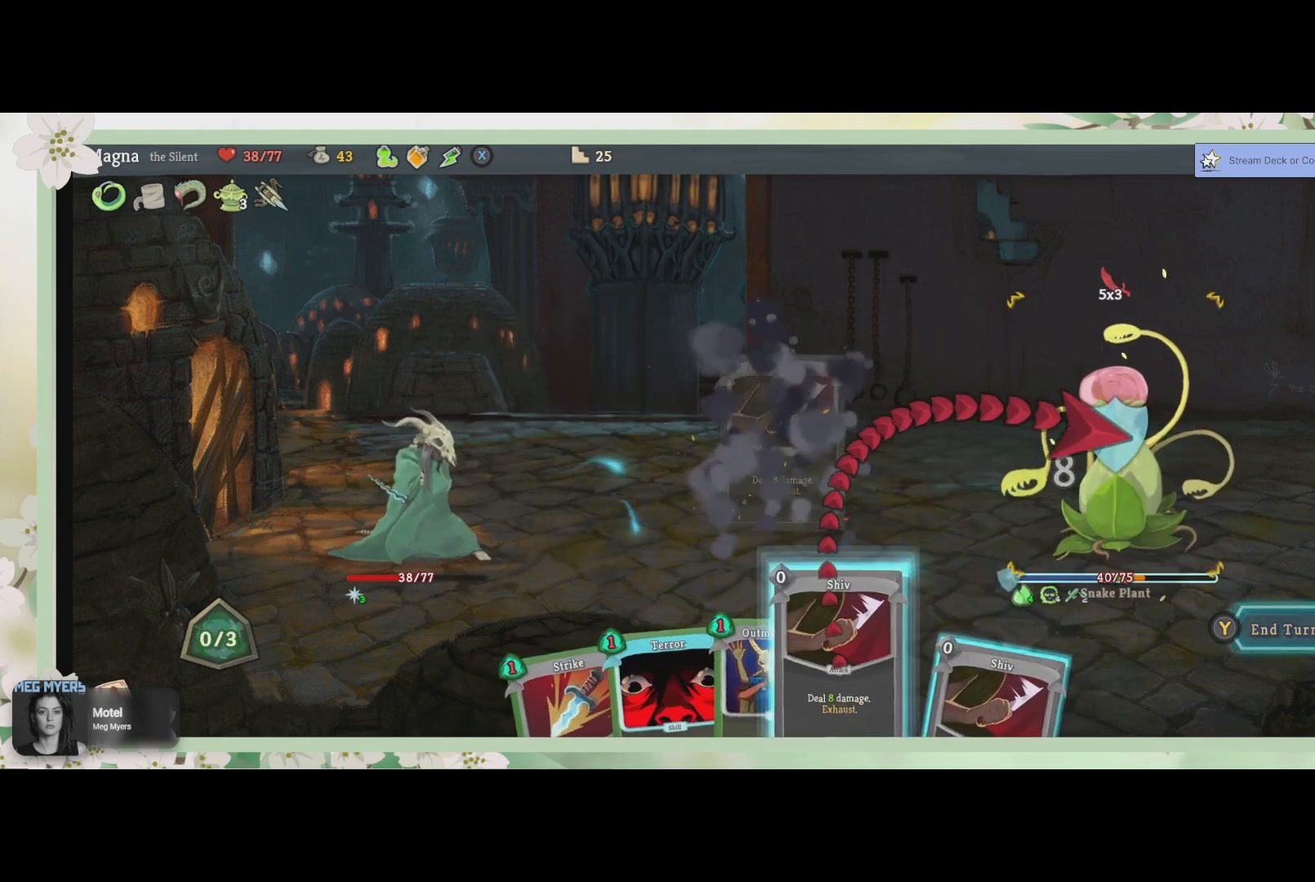
{"buttons": ["CROSS"], "left_stick": "center", "right_stick": "center", "events": [[33, "CROSS", "down"], [133, "CROSS", "up"], [500, "CROSS", "down"]]}
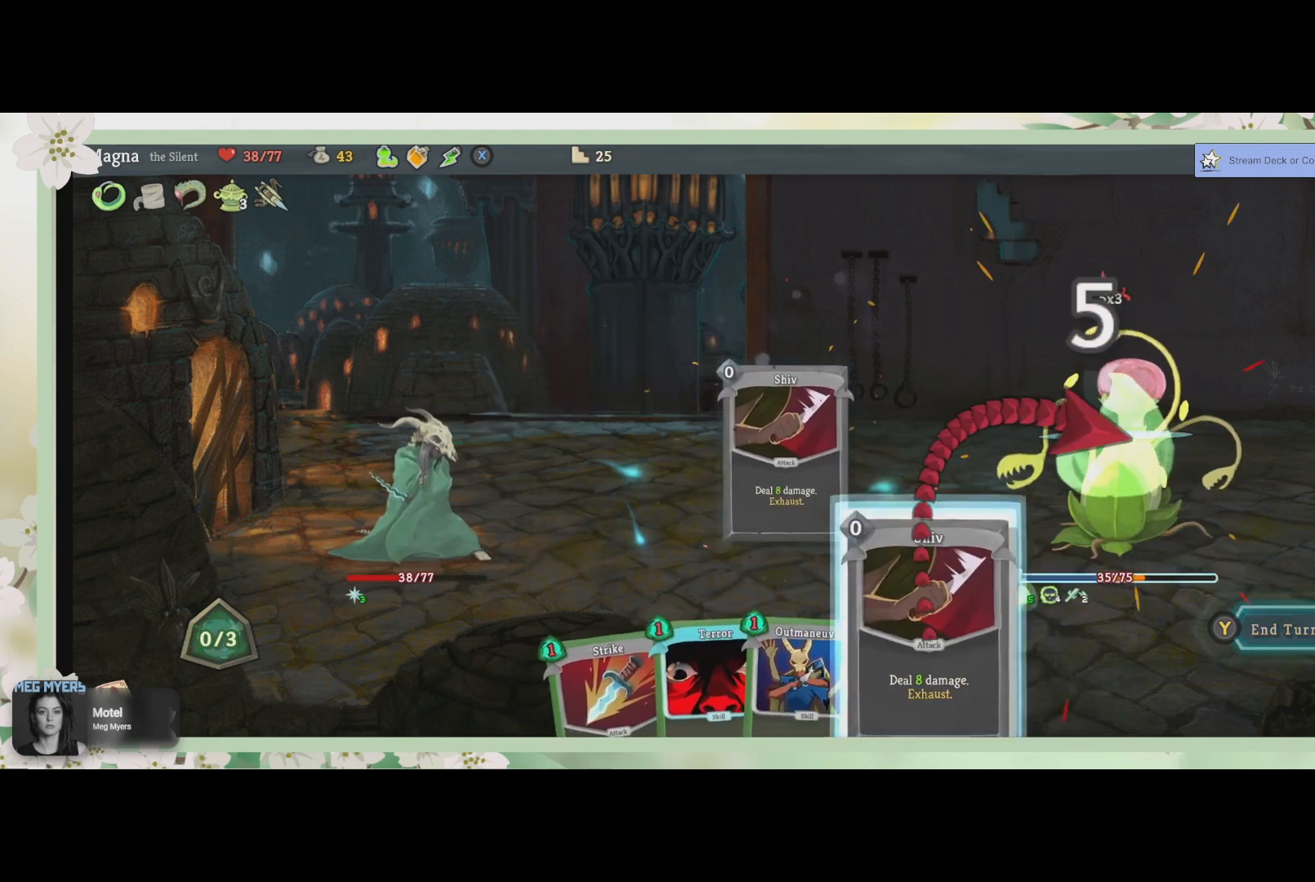
{"buttons": [], "left_stick": "center", "right_stick": "center", "events": [[100, "CROSS", "up"], [300, "CROSS", "down"], [433, "CROSS", "up"]]}
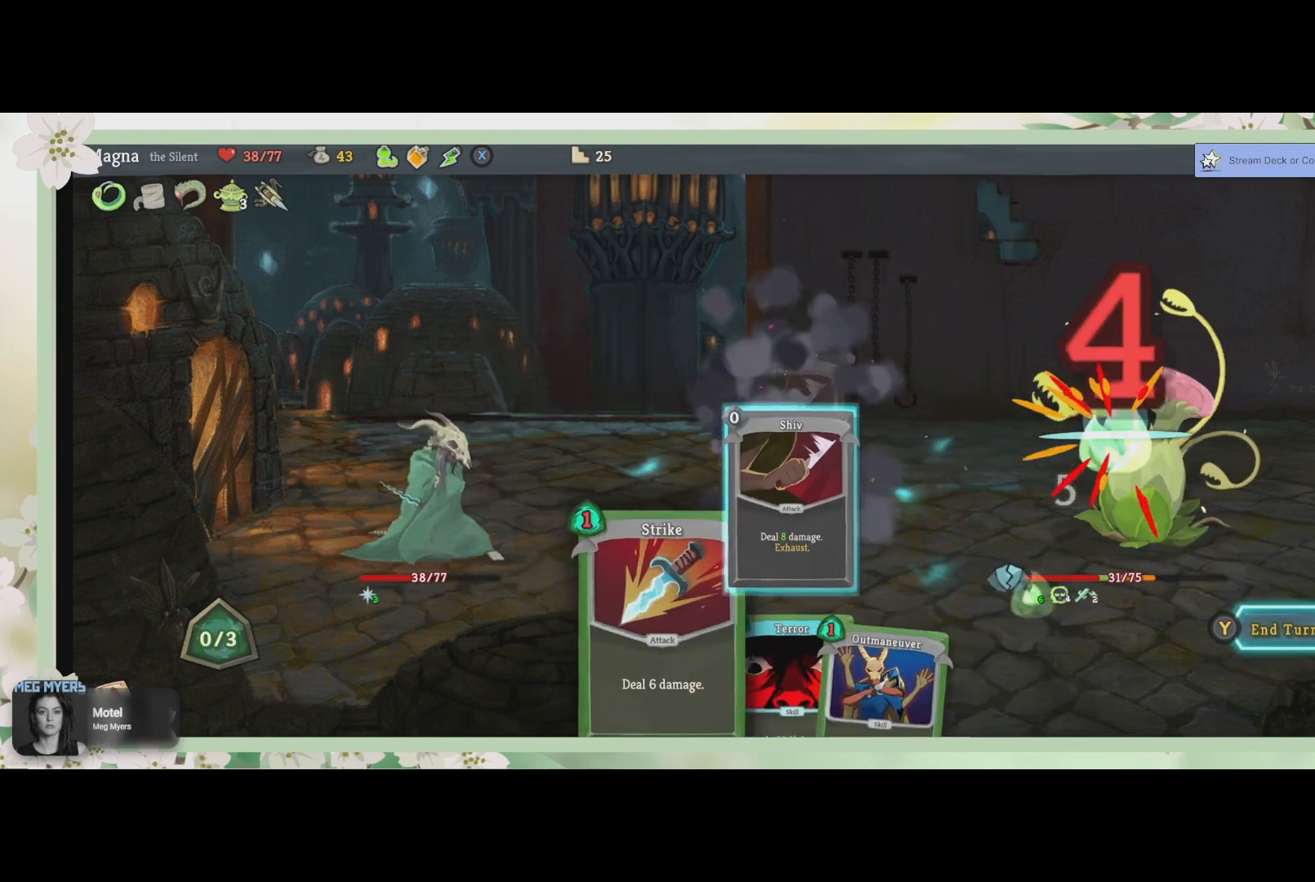
{"buttons": [], "left_stick": "center", "right_stick": "center", "events": []}
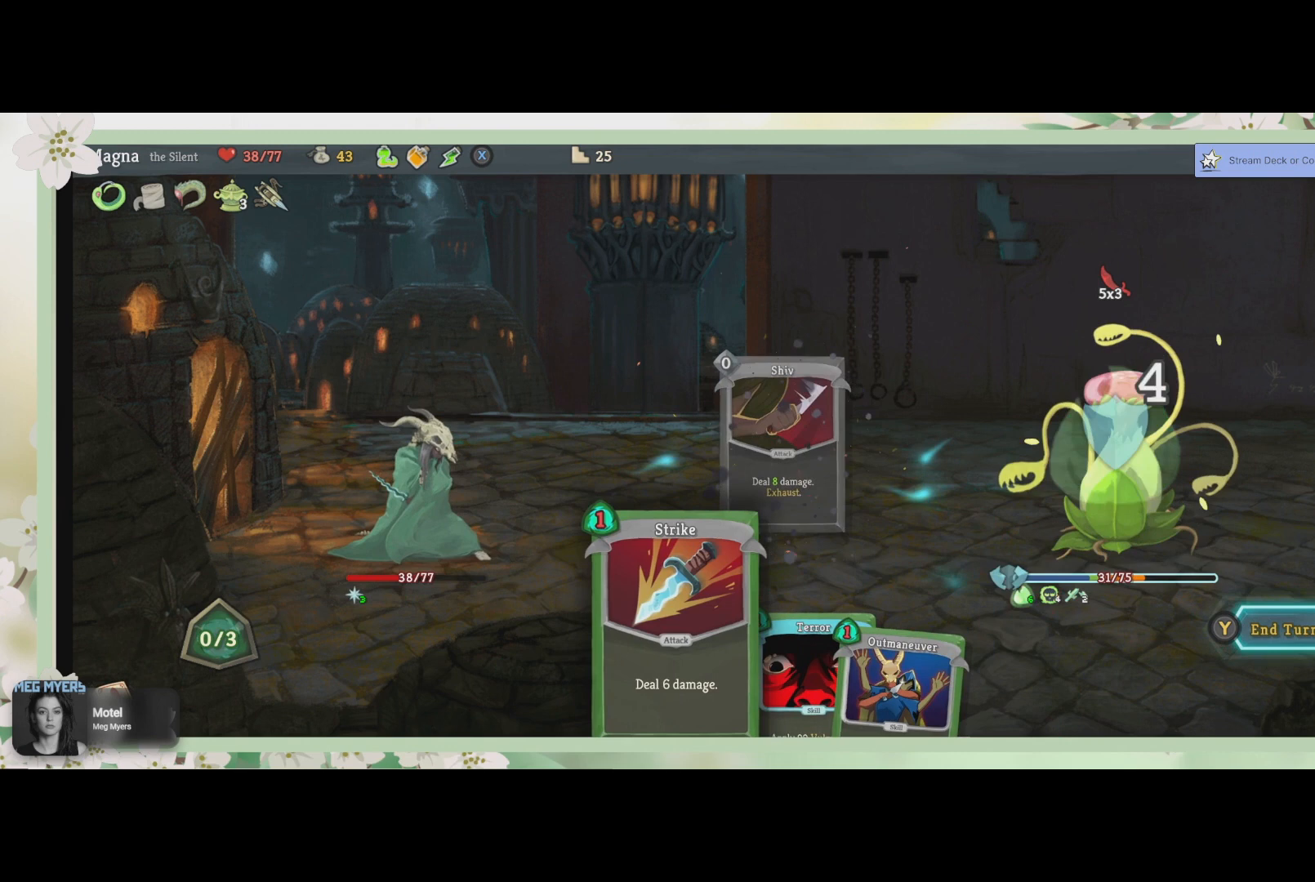
{"buttons": [], "left_stick": "center", "right_stick": "center", "events": []}
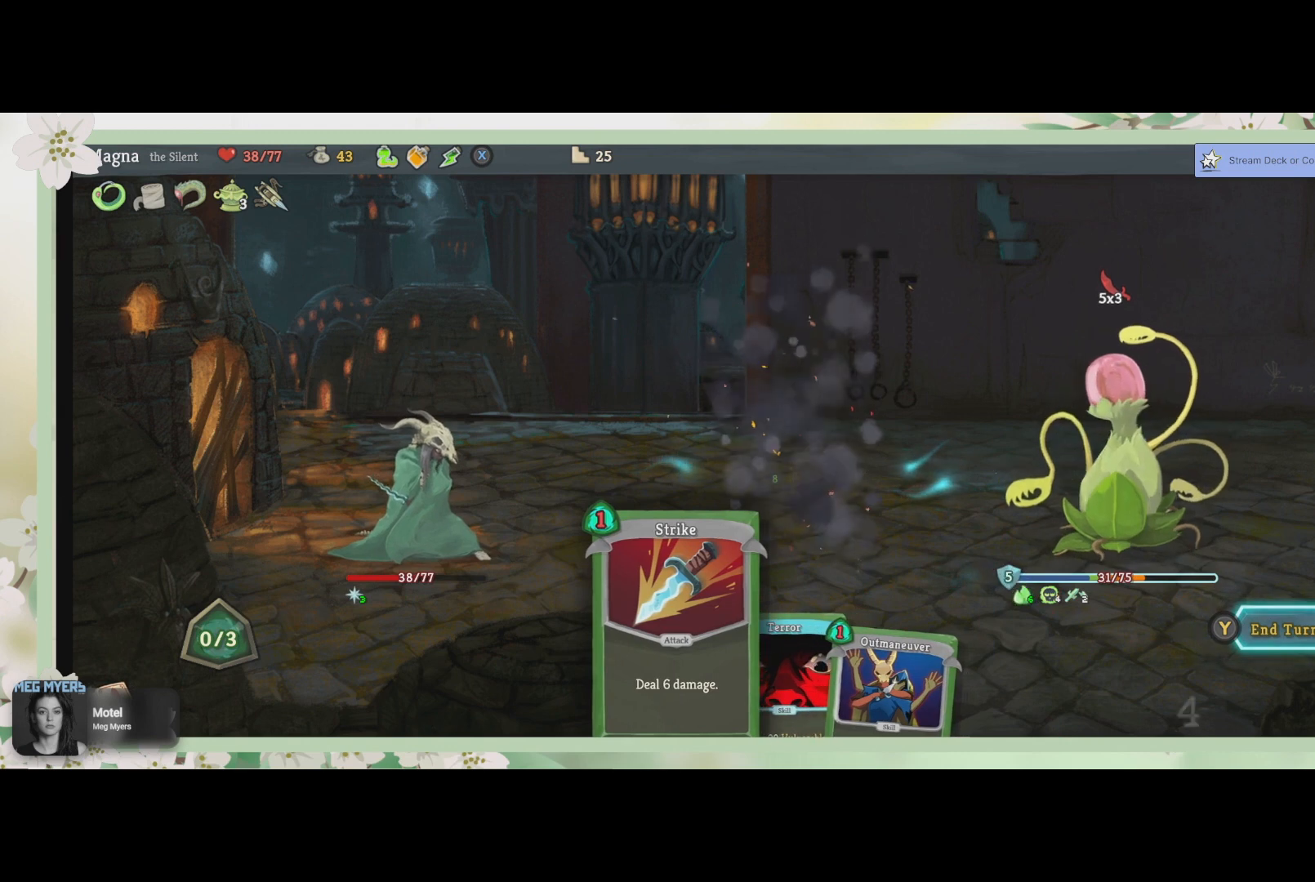
{"buttons": [], "left_stick": "center", "right_stick": "center", "events": []}
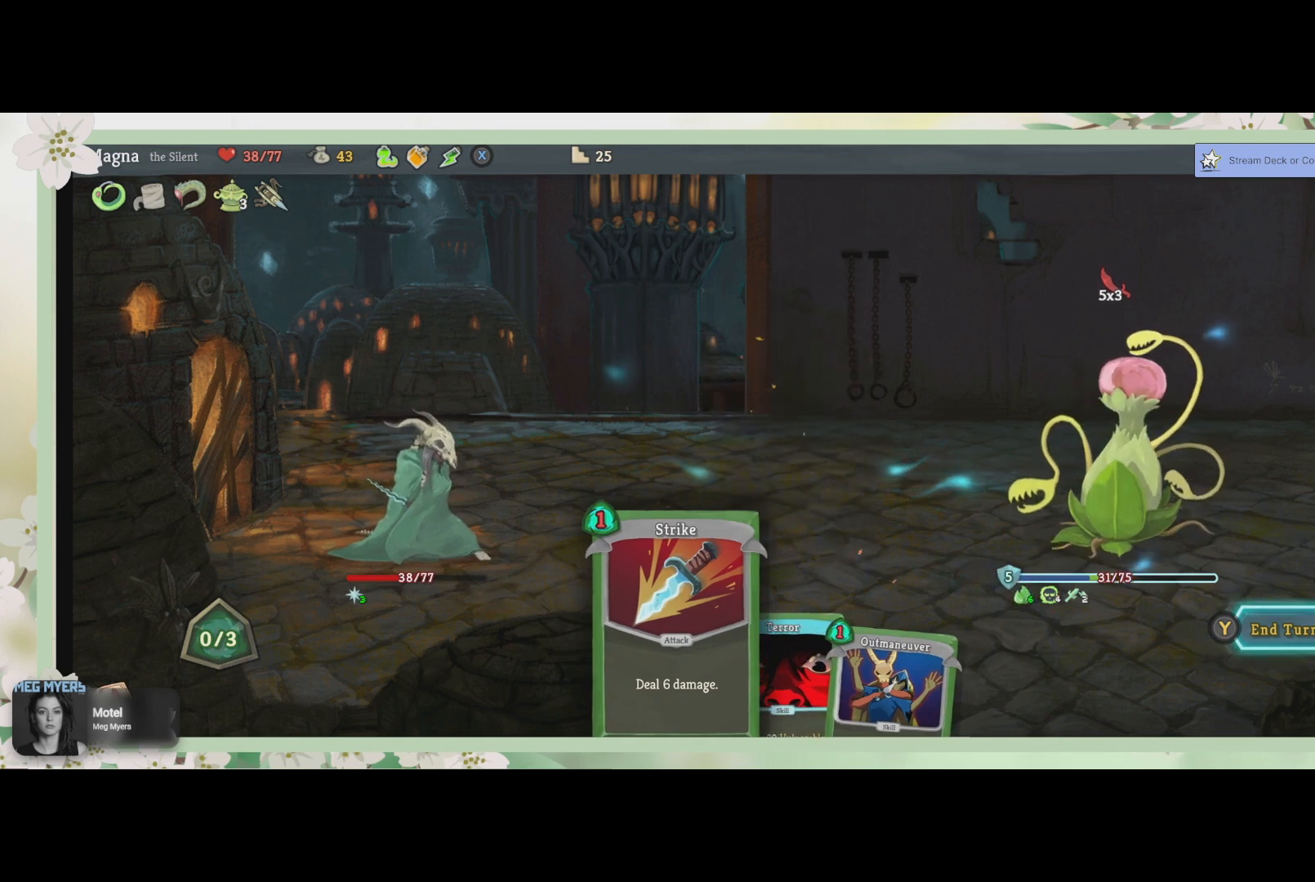
{"buttons": ["DPAD_RIGHT"], "left_stick": "center", "right_stick": "center", "events": [[467, "DPAD_RIGHT", "down"]]}
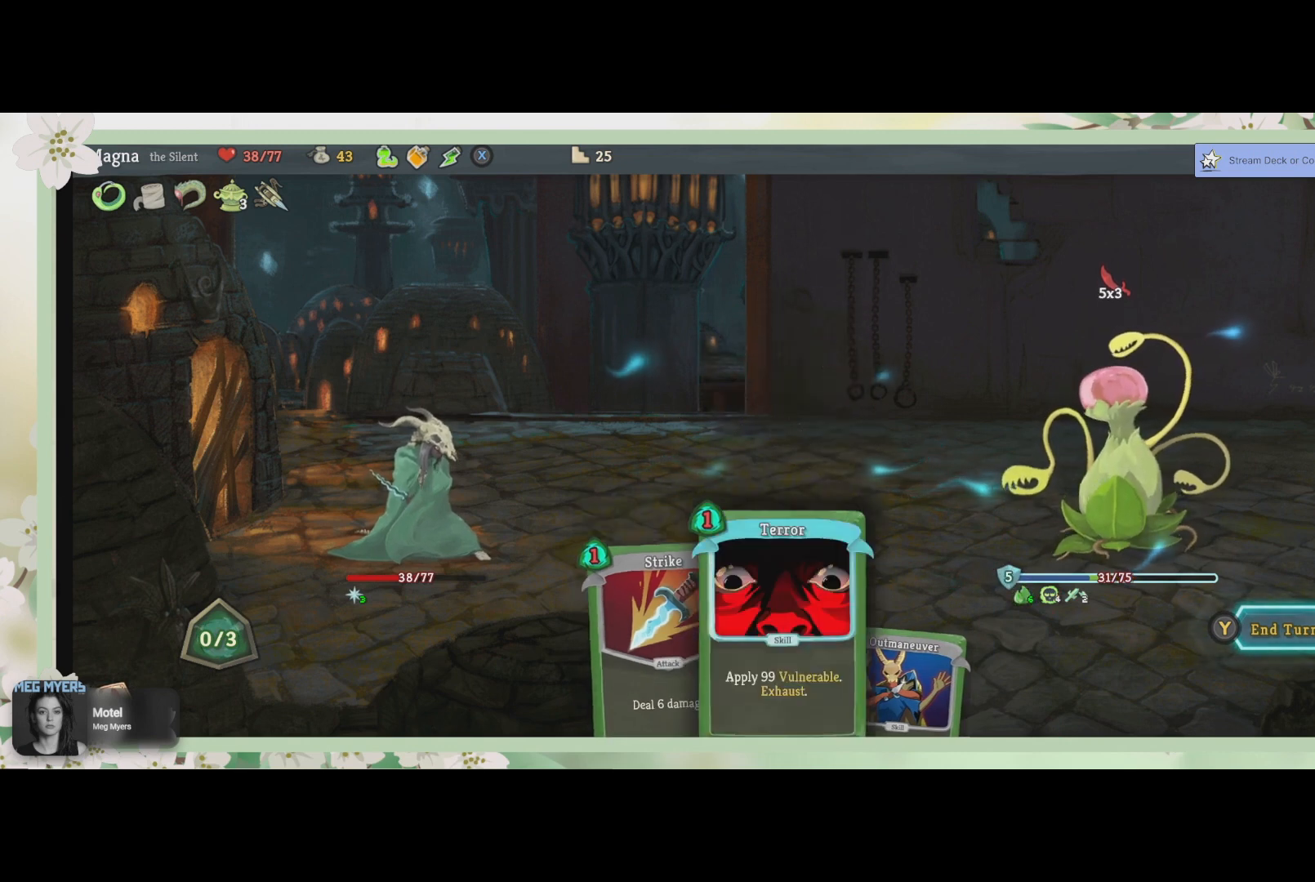
{"buttons": [], "left_stick": "center", "right_stick": "center", "events": [[100, "DPAD_RIGHT", "up"], [367, "TRIANGLE", "down"], [500, "TRIANGLE", "up"]]}